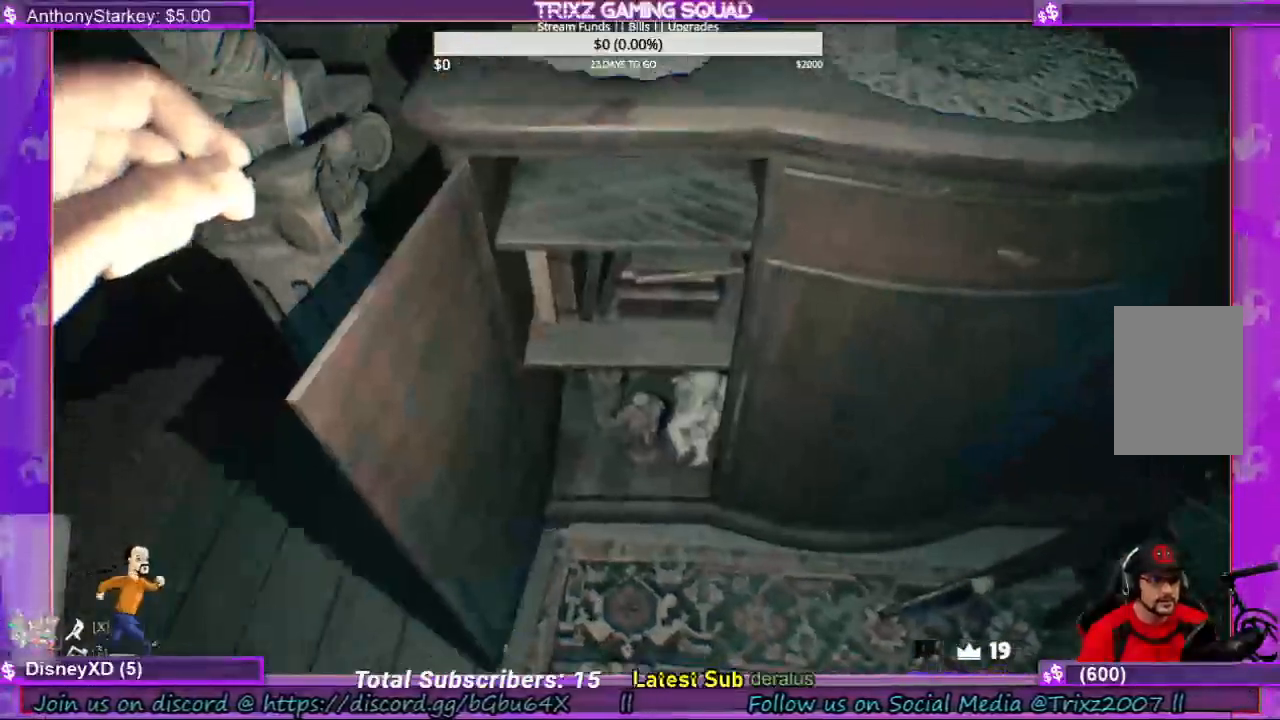
Gameplay with keyboard and mouse; each line is a JSON object with the keys and mouse buttons held at the frame after it. "events" lists presses ("down") and releases ("up") of "a", "ctrl", "d", "e", "f", "q", "r", "s", "shift", "space", "tab", "w", "mouse_left", "mouse_wheel", "mouse_right", "mouse_mb4" and "mouse_mb5" between this image and that frame as [ms after this image, input, new state], when the widget could be followed in between. "mouse_left", "mouse_wheel", "mouse_right", "mouse_mb4", "mouse_mb5" = the "left", "wheel", "right", "mb4", "mb5" buttons of the "mouse" list. No other keys are recorded. "wheel" means that the mouse wheel is clicked or scrolled. Mouse movement is not recorded.
{"keys": ["d"], "mouse": [], "events": [[300, "d", "down"]]}
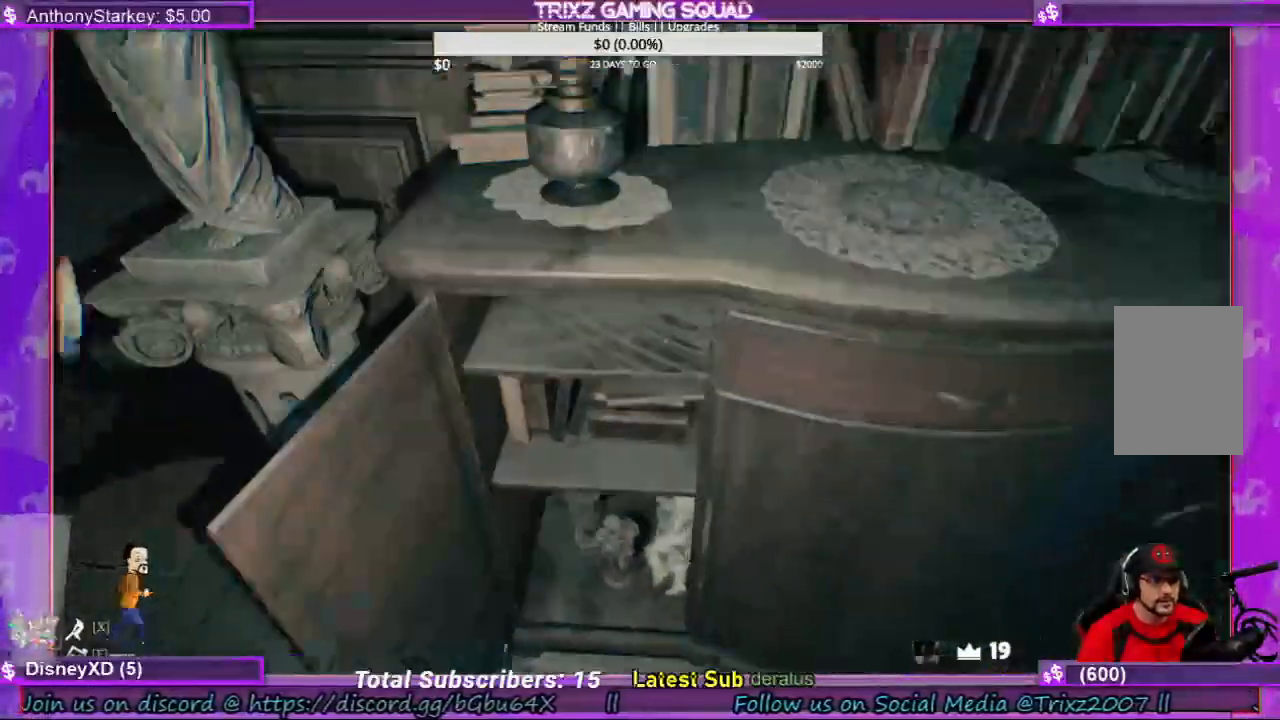
{"keys": [], "mouse": [], "events": [[66, "d", "up"]]}
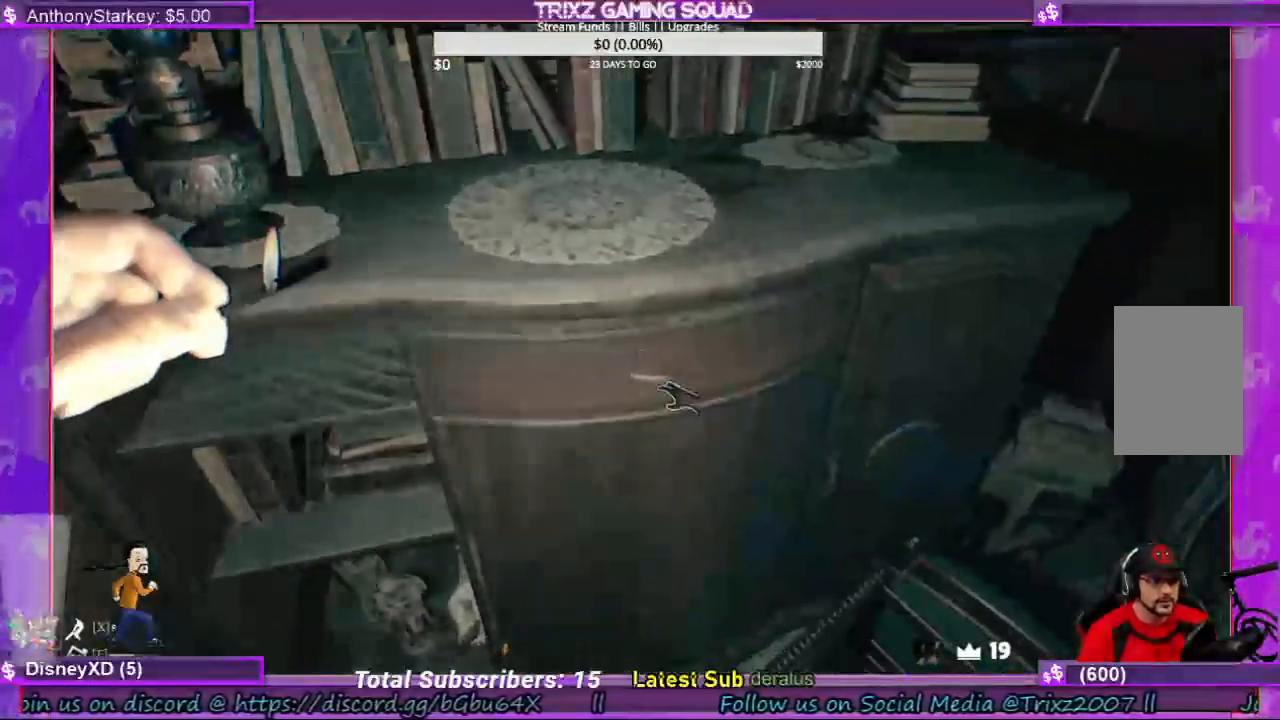
{"keys": [], "mouse": ["left"], "events": [[100, "mouse_left", "down"]]}
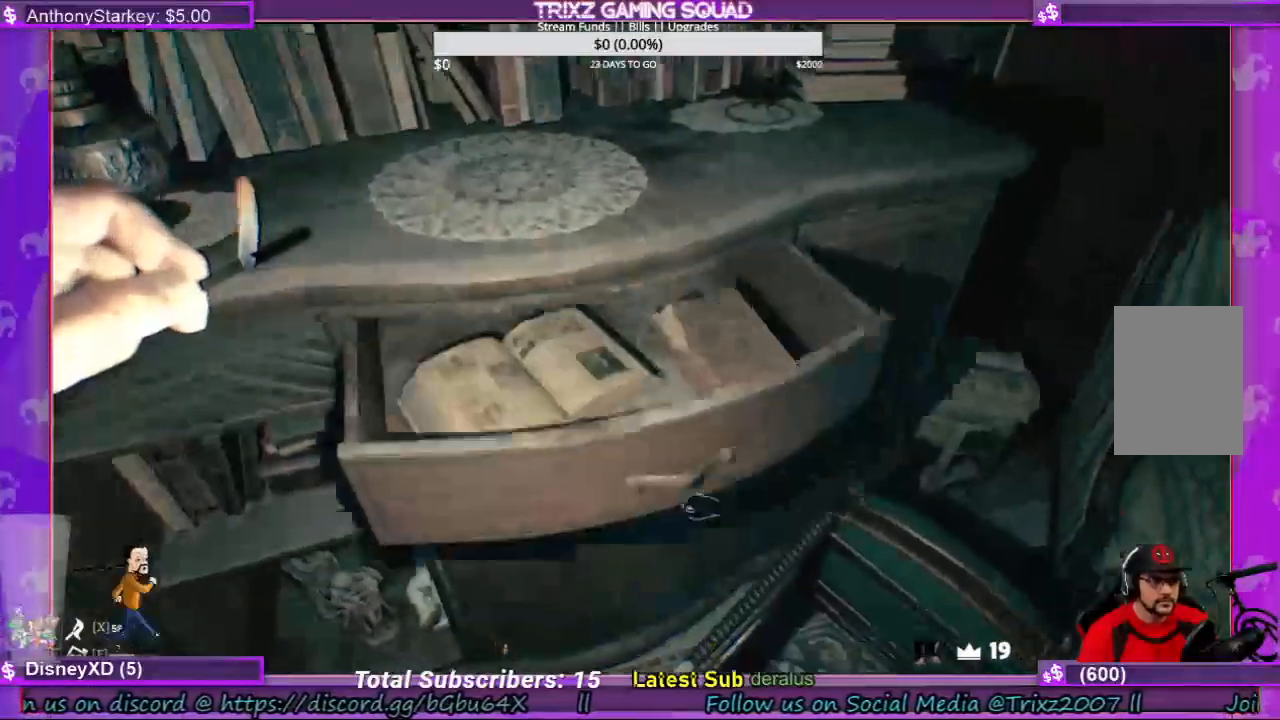
{"keys": [], "mouse": ["left"], "events": []}
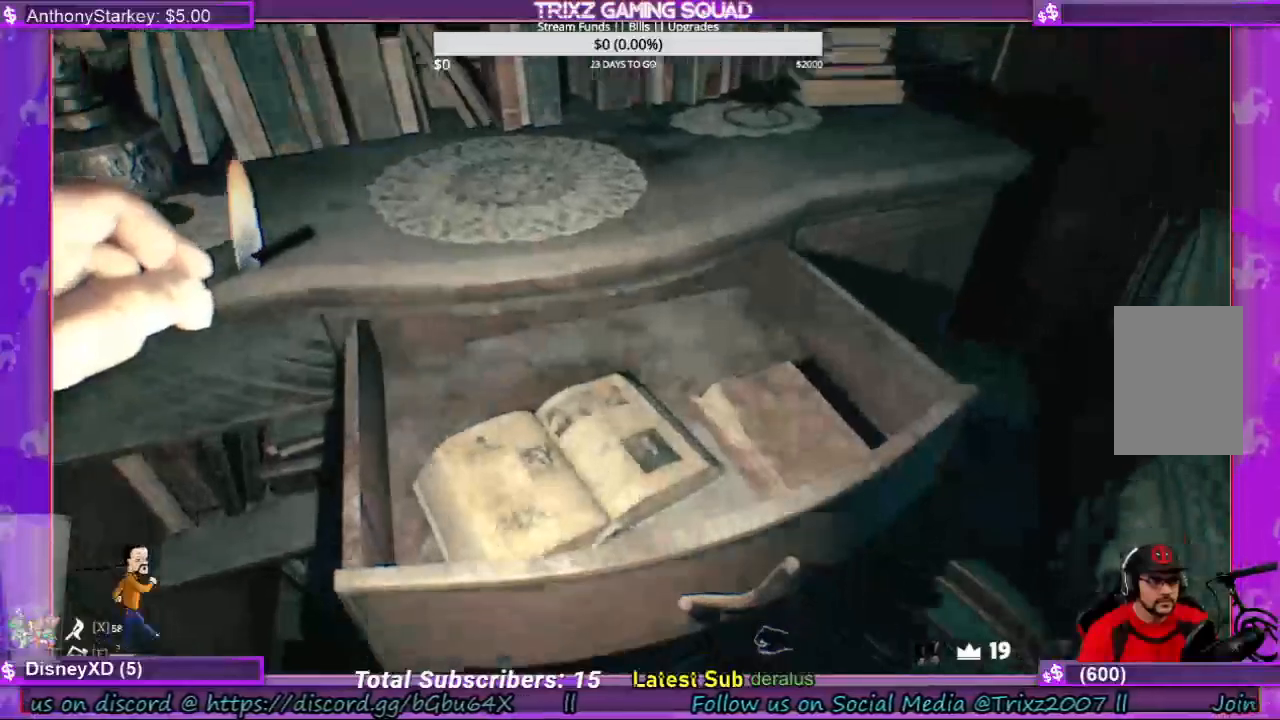
{"keys": [], "mouse": [], "events": [[466, "mouse_left", "up"]]}
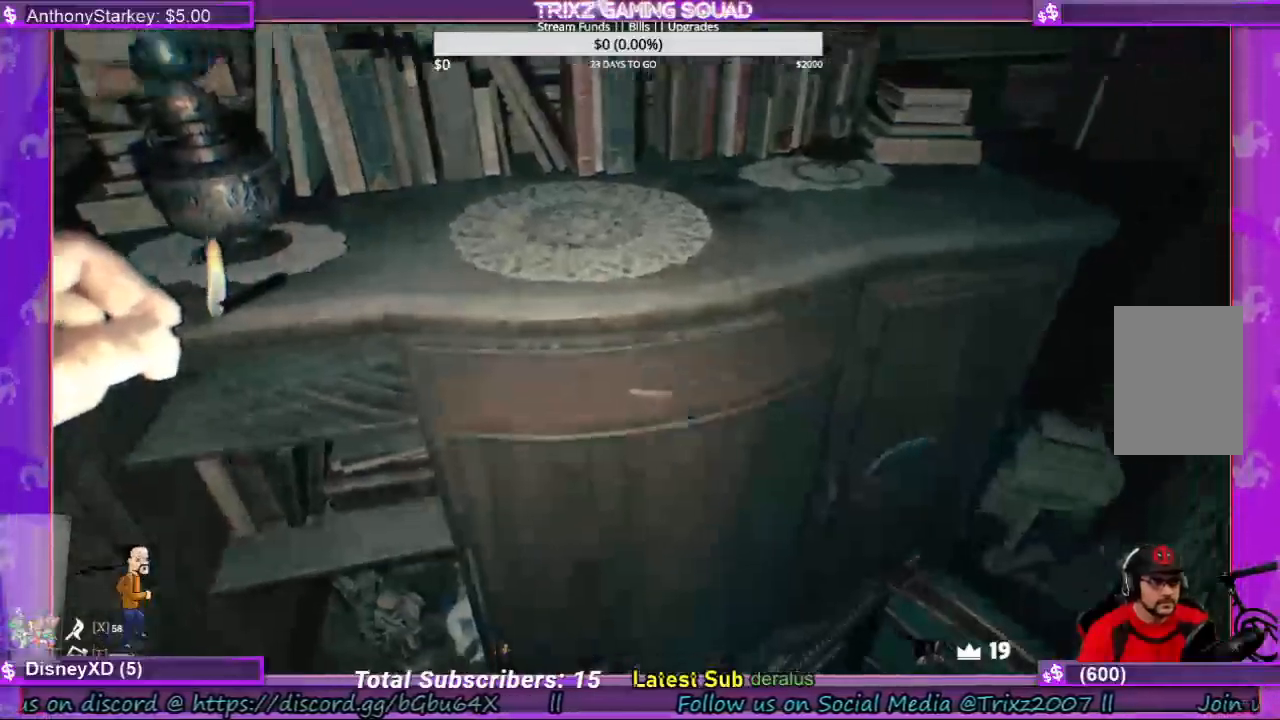
{"keys": [], "mouse": ["left"], "events": [[500, "mouse_left", "down"]]}
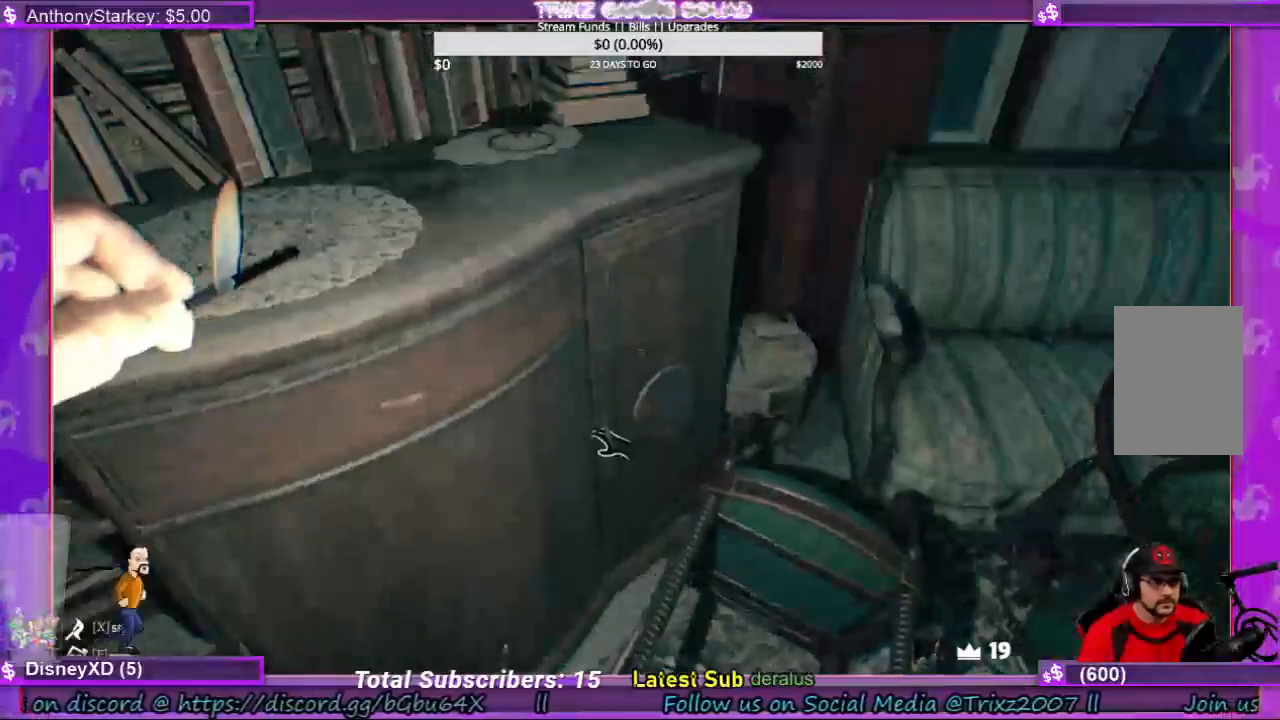
{"keys": [], "mouse": ["left"], "events": []}
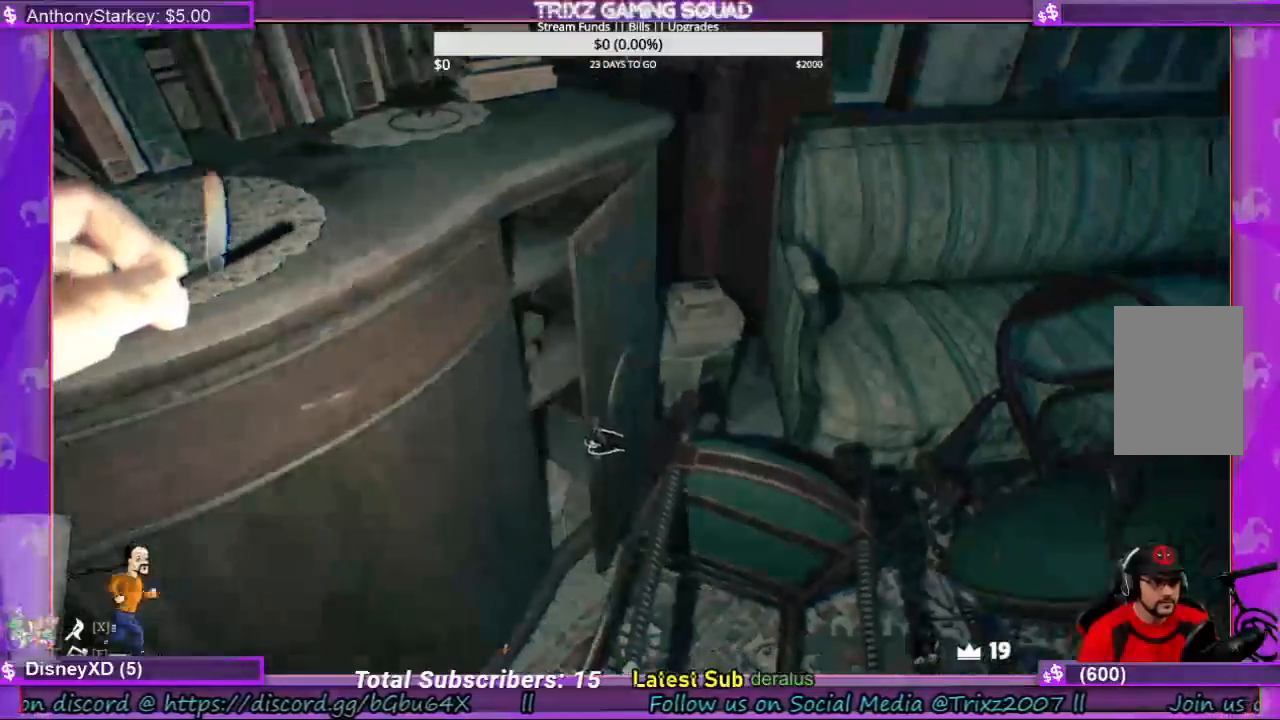
{"keys": [], "mouse": [], "events": [[66, "d", "down"], [300, "mouse_left", "up"], [333, "d", "up"]]}
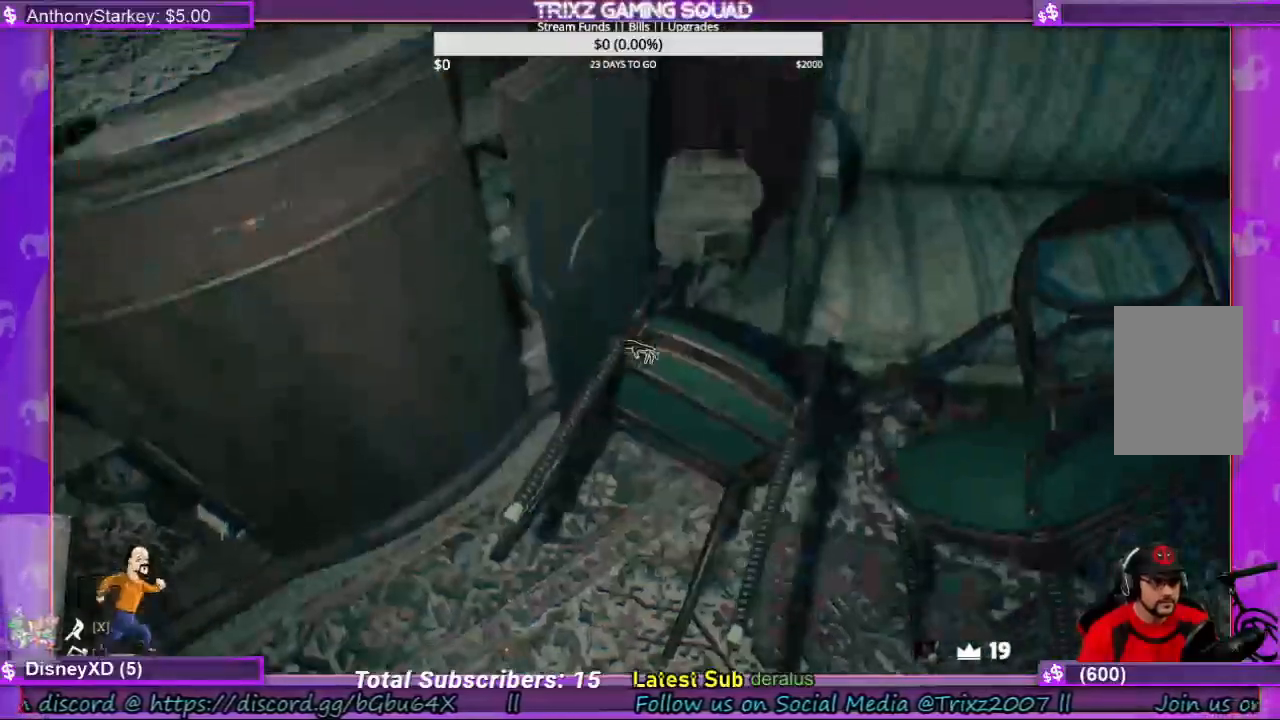
{"keys": ["d", "s"], "mouse": ["left"], "events": [[133, "mouse_left", "down"], [233, "d", "down"], [366, "s", "down"]]}
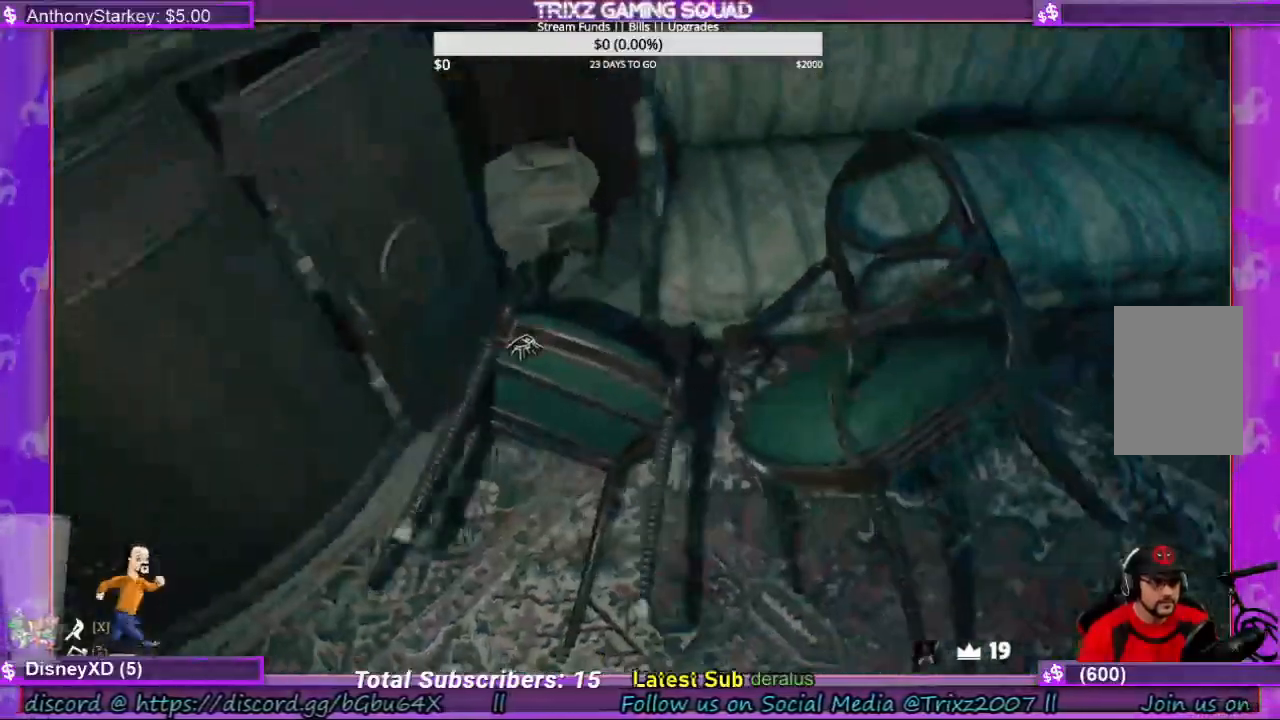
{"keys": ["d", "w"], "mouse": ["left"], "events": [[300, "s", "up"], [433, "w", "down"]]}
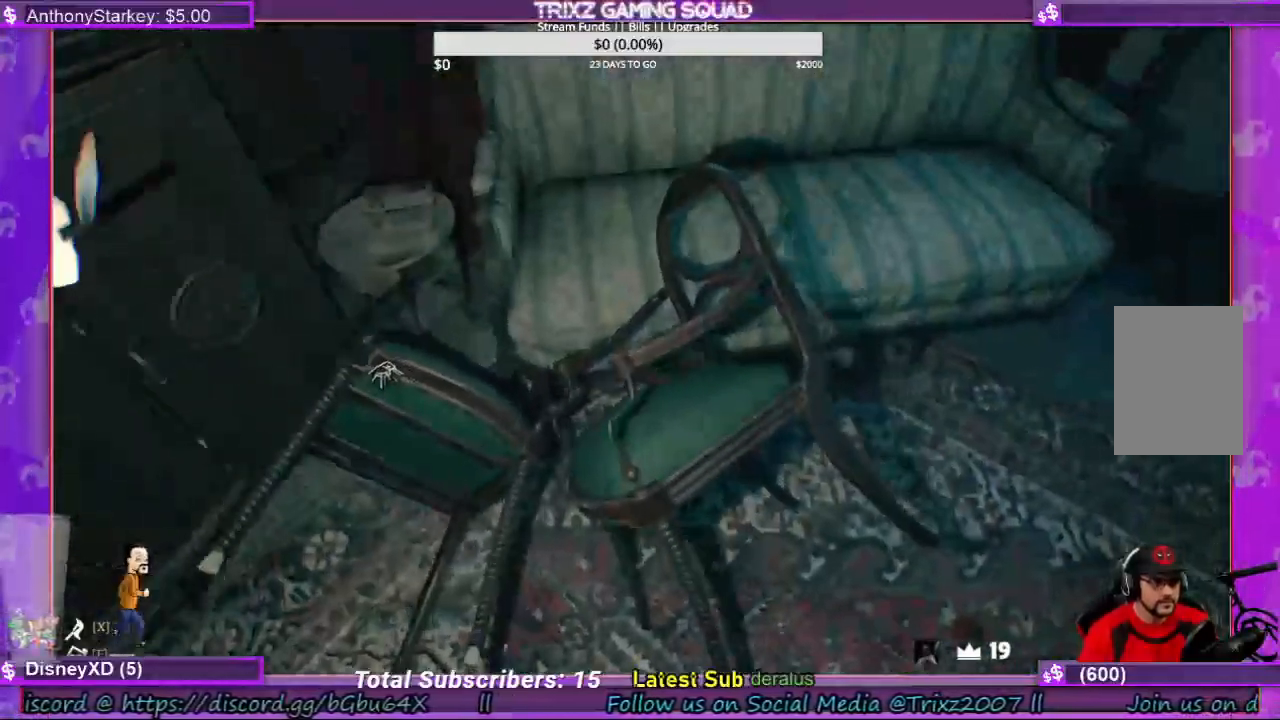
{"keys": ["d", "w"], "mouse": ["left"], "events": []}
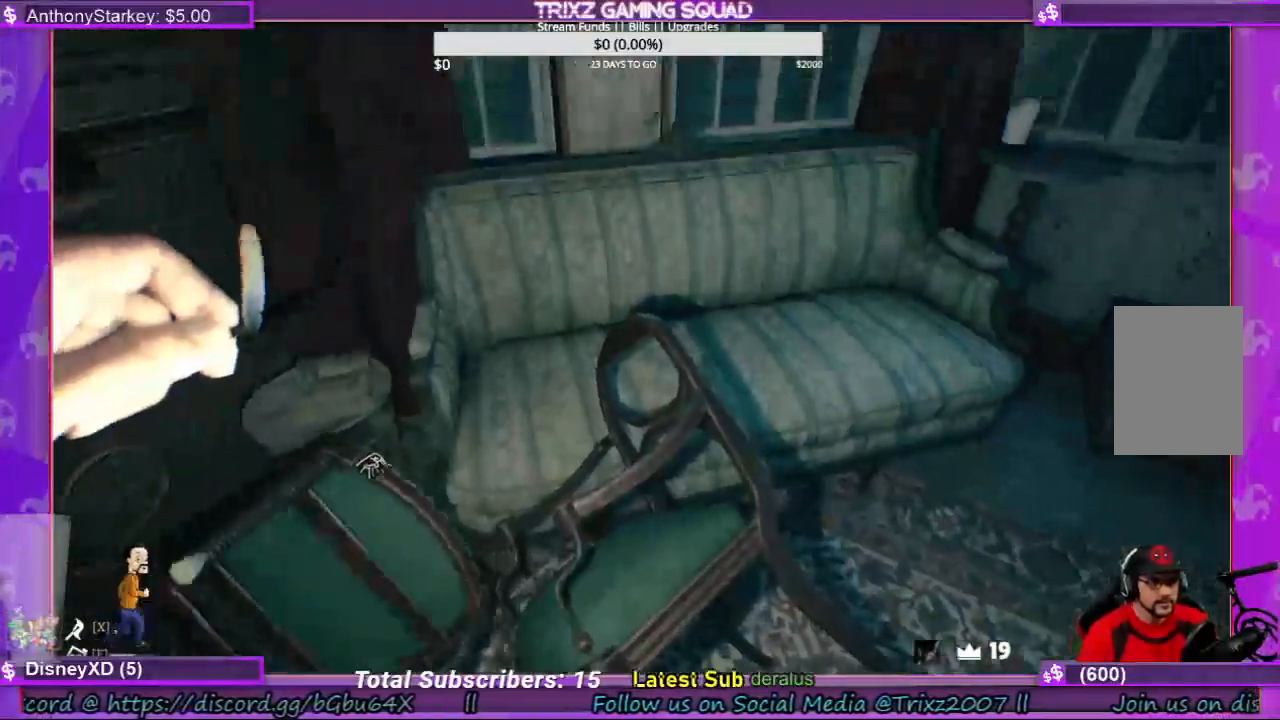
{"keys": ["d", "w"], "mouse": ["left"], "events": []}
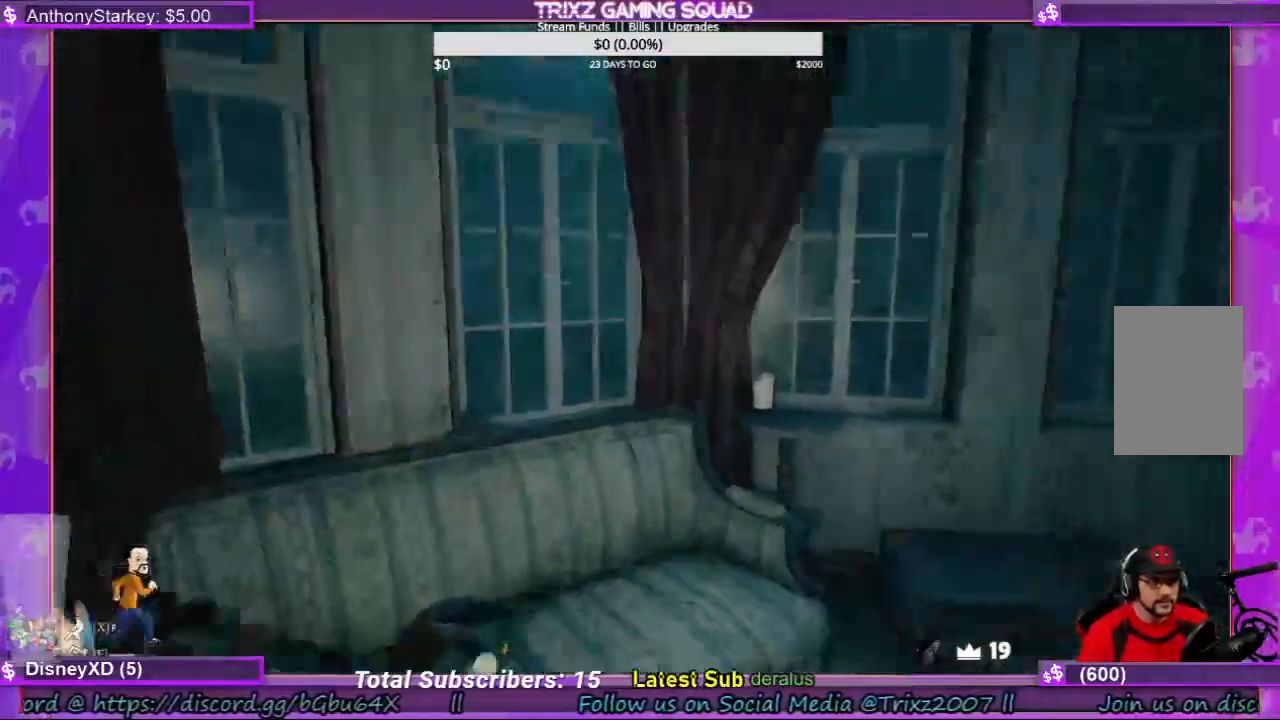
{"keys": ["w"], "mouse": ["left"], "events": [[33, "d", "up"]]}
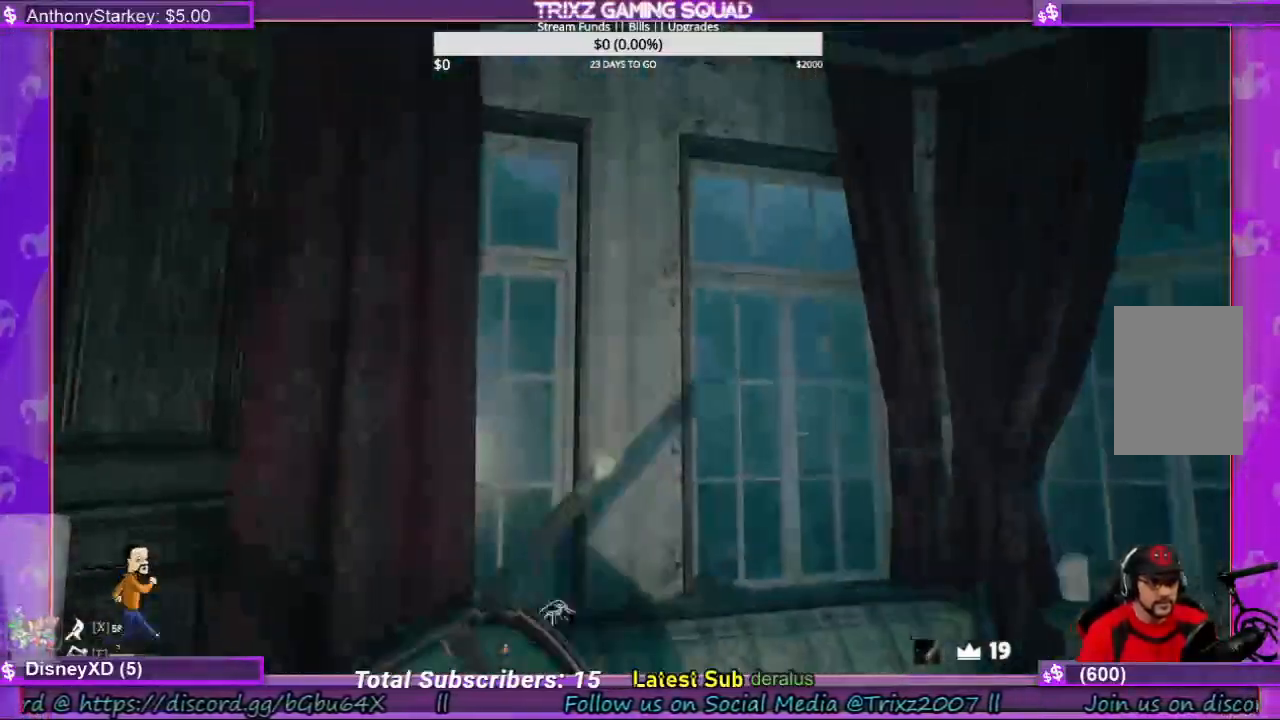
{"keys": [], "mouse": [], "events": [[166, "mouse_left", "up"], [300, "mouse_left", "down"], [366, "mouse_left", "up"], [366, "w", "up"]]}
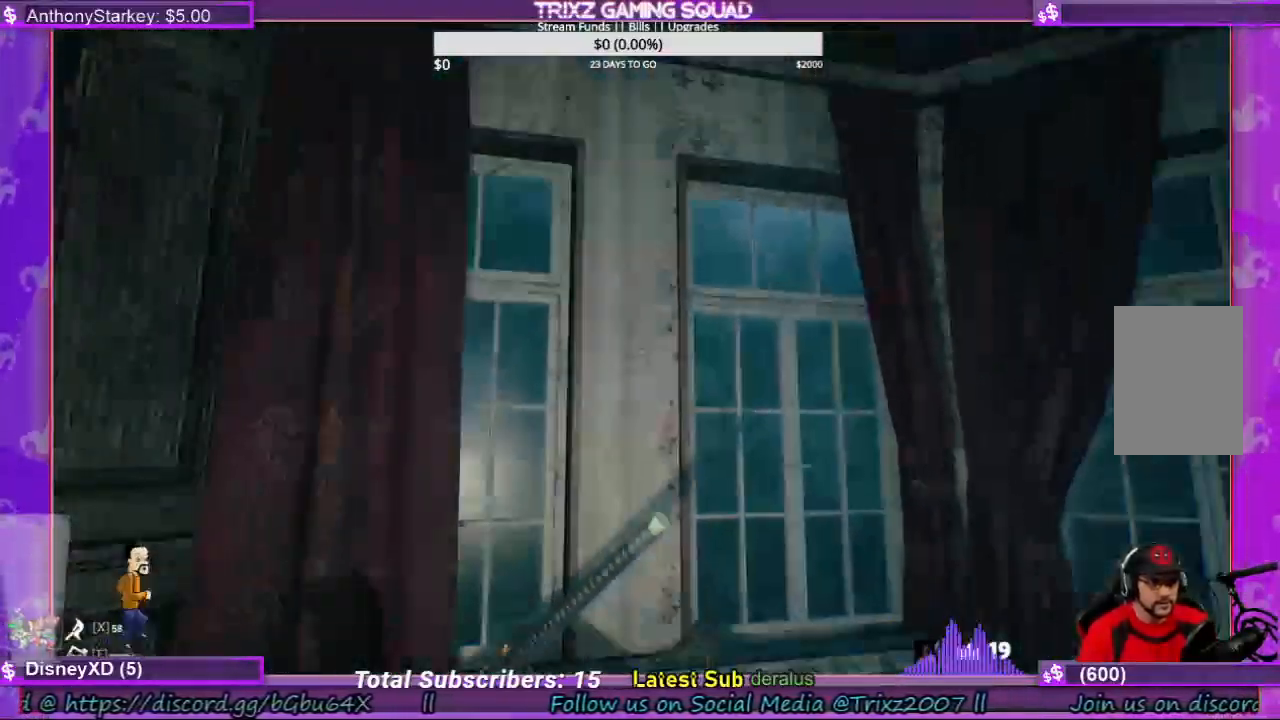
{"keys": [], "mouse": [], "events": [[133, "s", "down"], [200, "s", "up"], [266, "a", "down"], [300, "a", "up"]]}
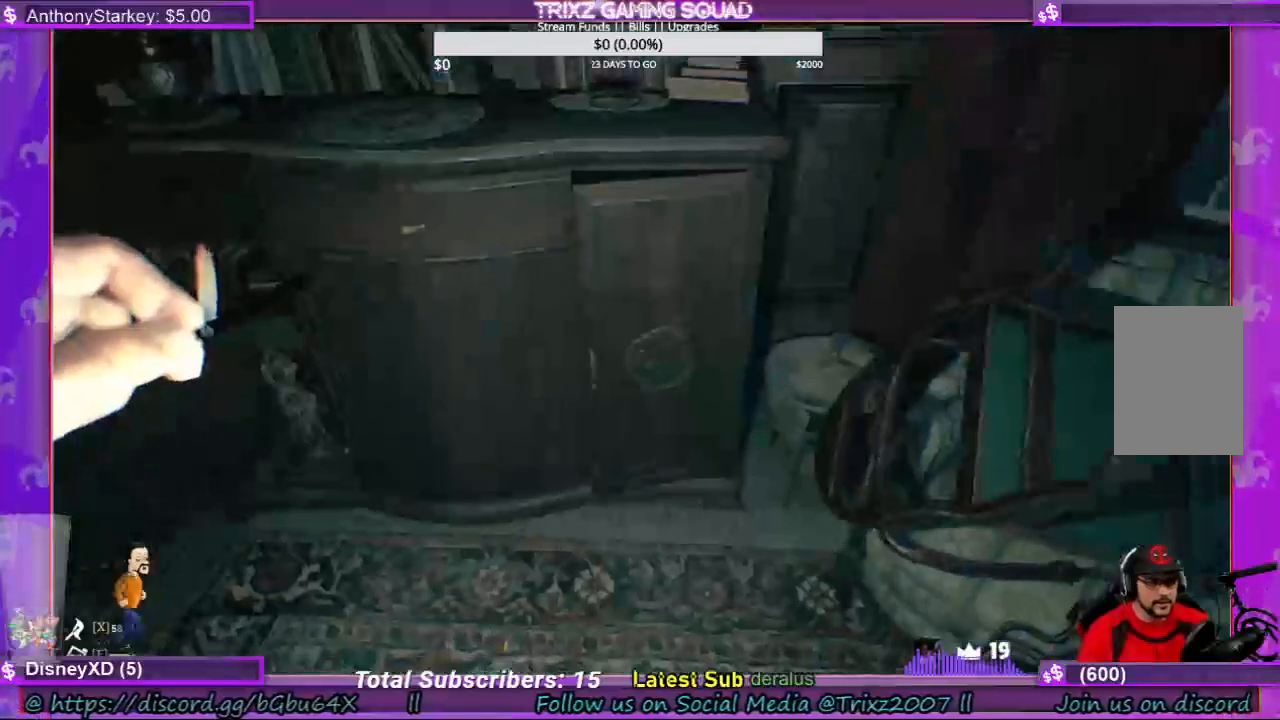
{"keys": ["w"], "mouse": [], "events": [[300, "w", "down"]]}
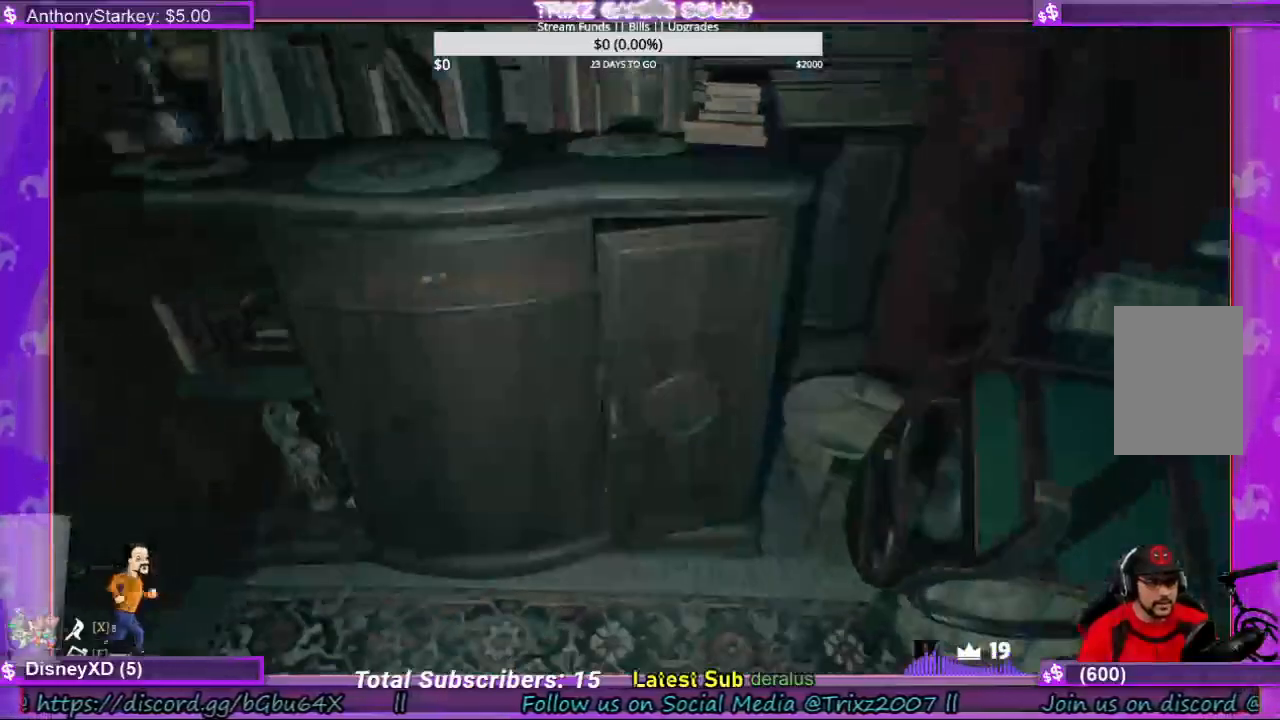
{"keys": [], "mouse": [], "events": [[166, "w", "up"], [300, "w", "down"], [466, "w", "up"]]}
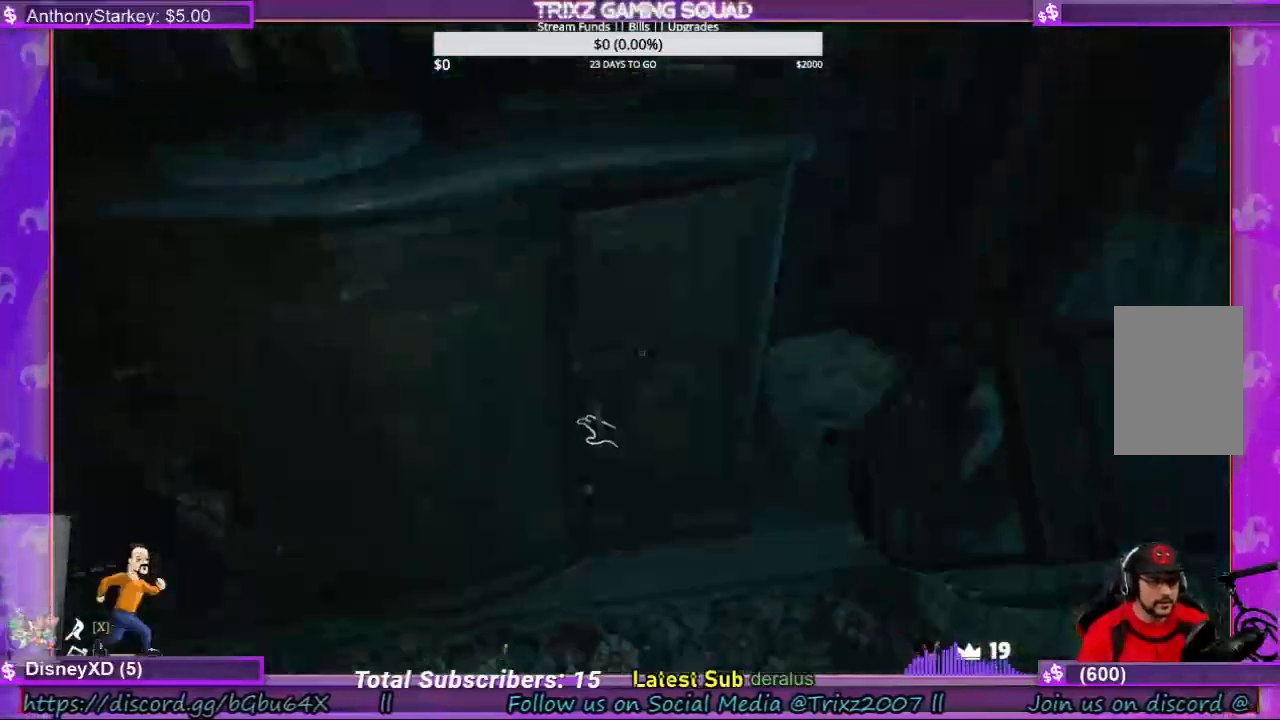
{"keys": [], "mouse": [], "events": [[33, "mouse_left", "down"], [500, "mouse_left", "up"]]}
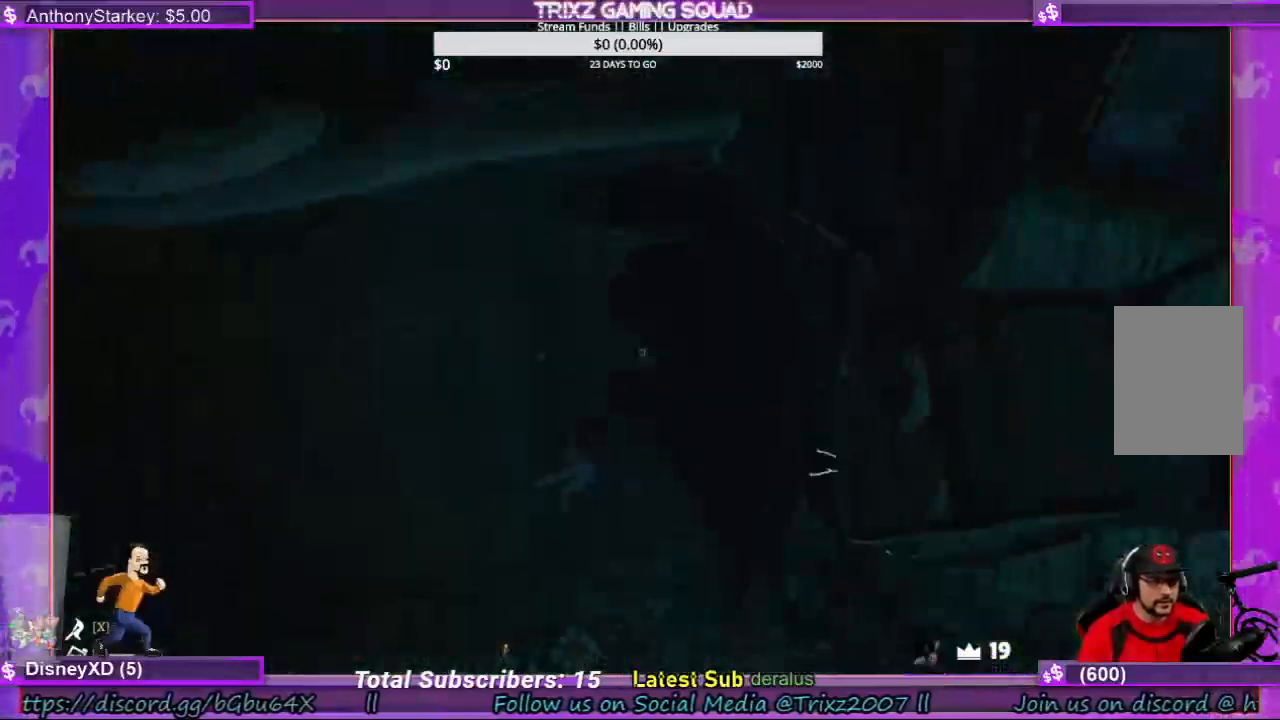
{"keys": ["w"], "mouse": [], "events": [[466, "w", "down"]]}
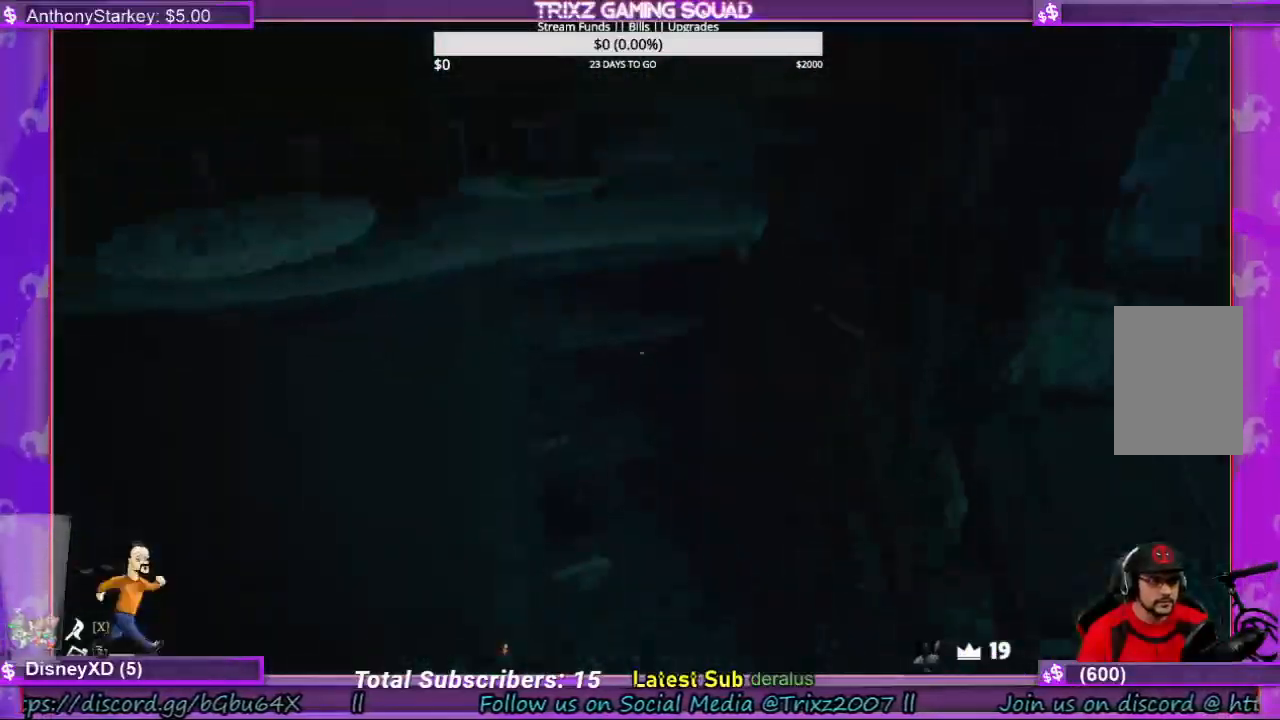
{"keys": ["s"], "mouse": [], "events": [[266, "w", "up"], [466, "s", "down"]]}
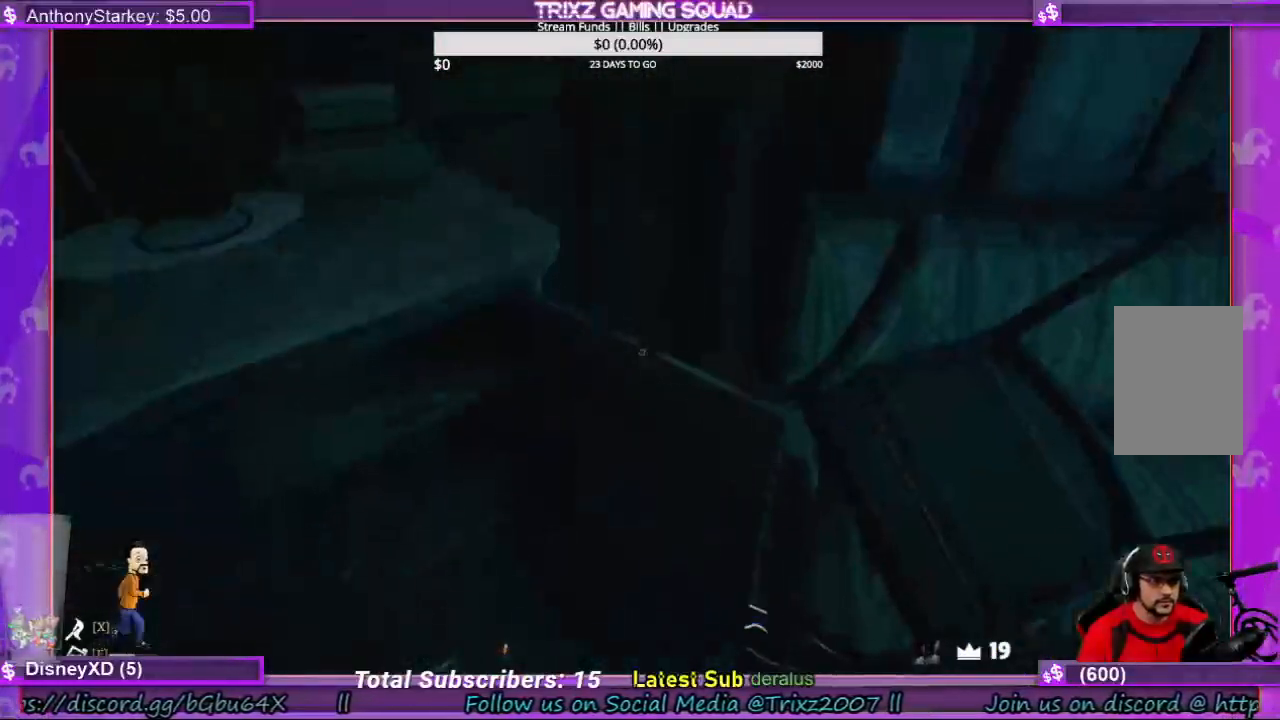
{"keys": ["a"], "mouse": [], "events": [[166, "s", "up"], [300, "a", "down"]]}
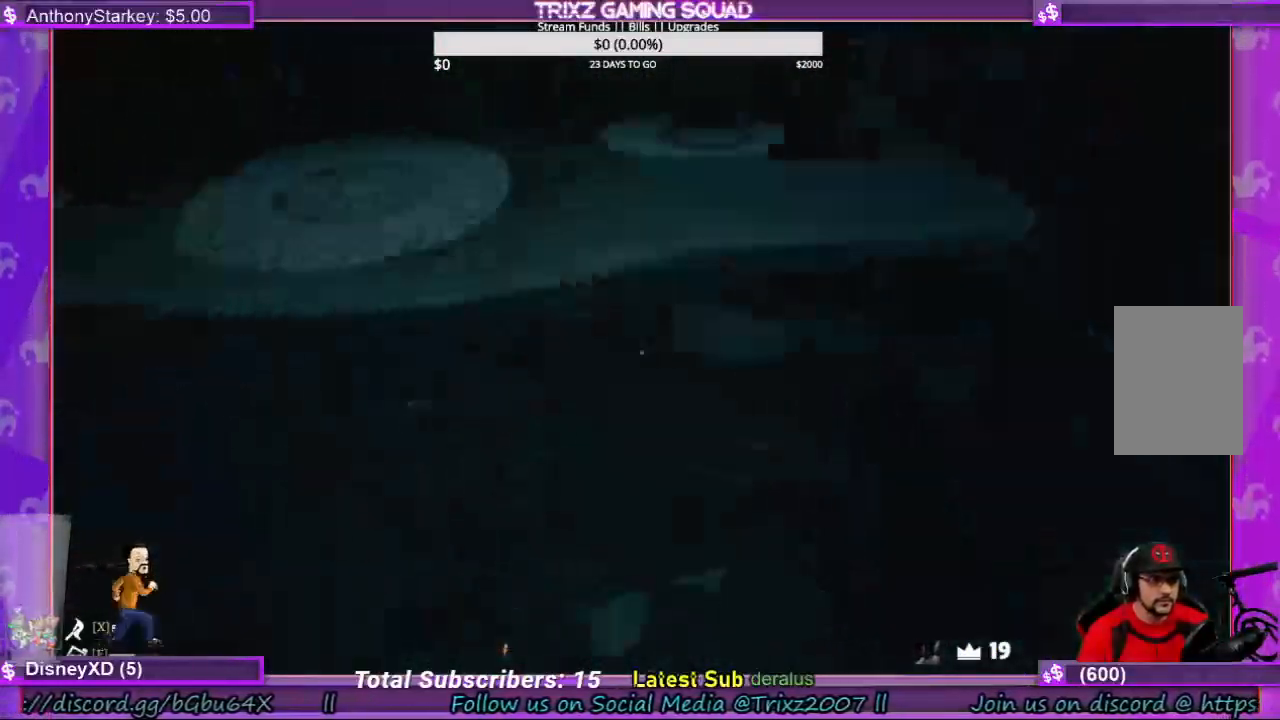
{"keys": [], "mouse": [], "events": [[133, "w", "down"], [166, "a", "up"], [300, "w", "up"]]}
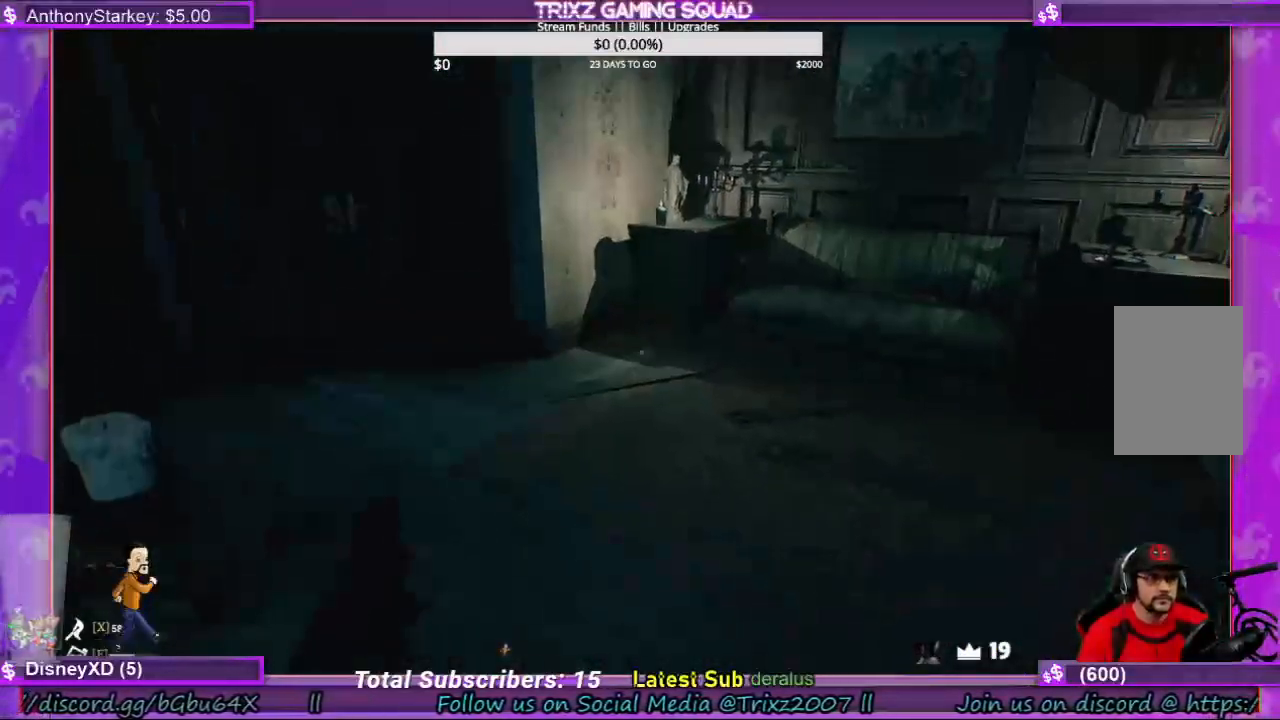
{"keys": [], "mouse": [], "events": []}
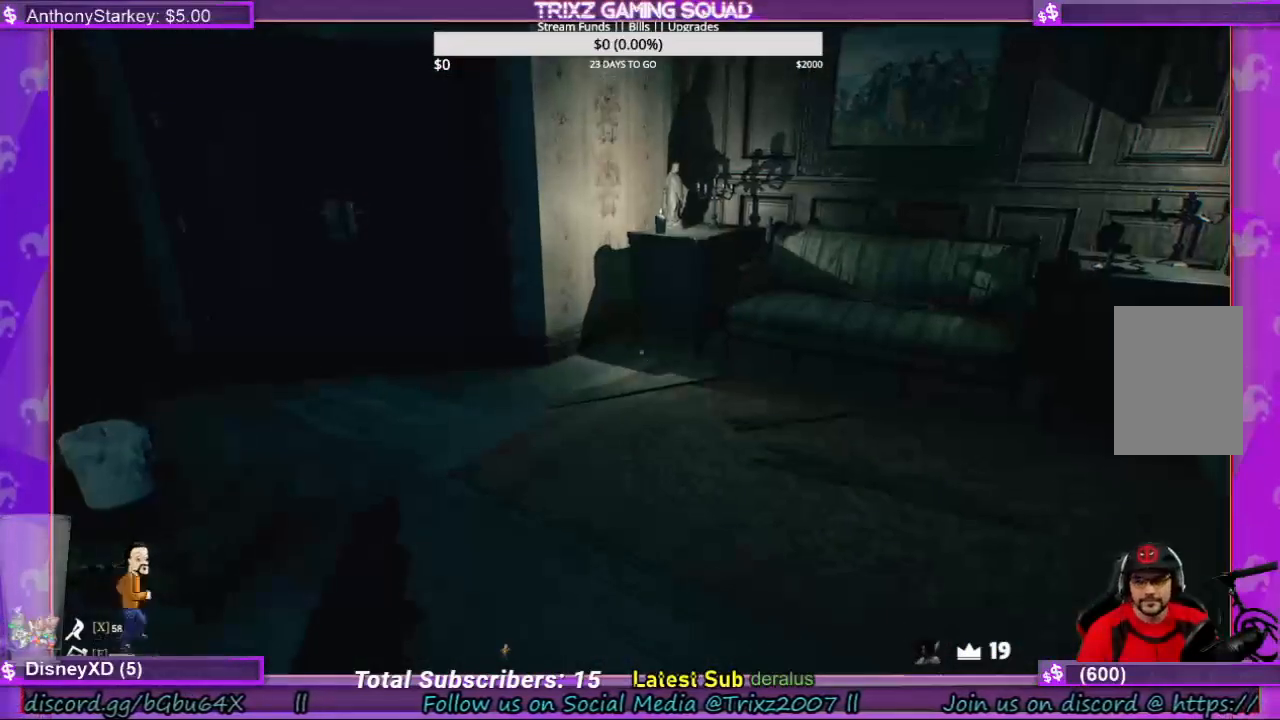
{"keys": [], "mouse": [], "events": []}
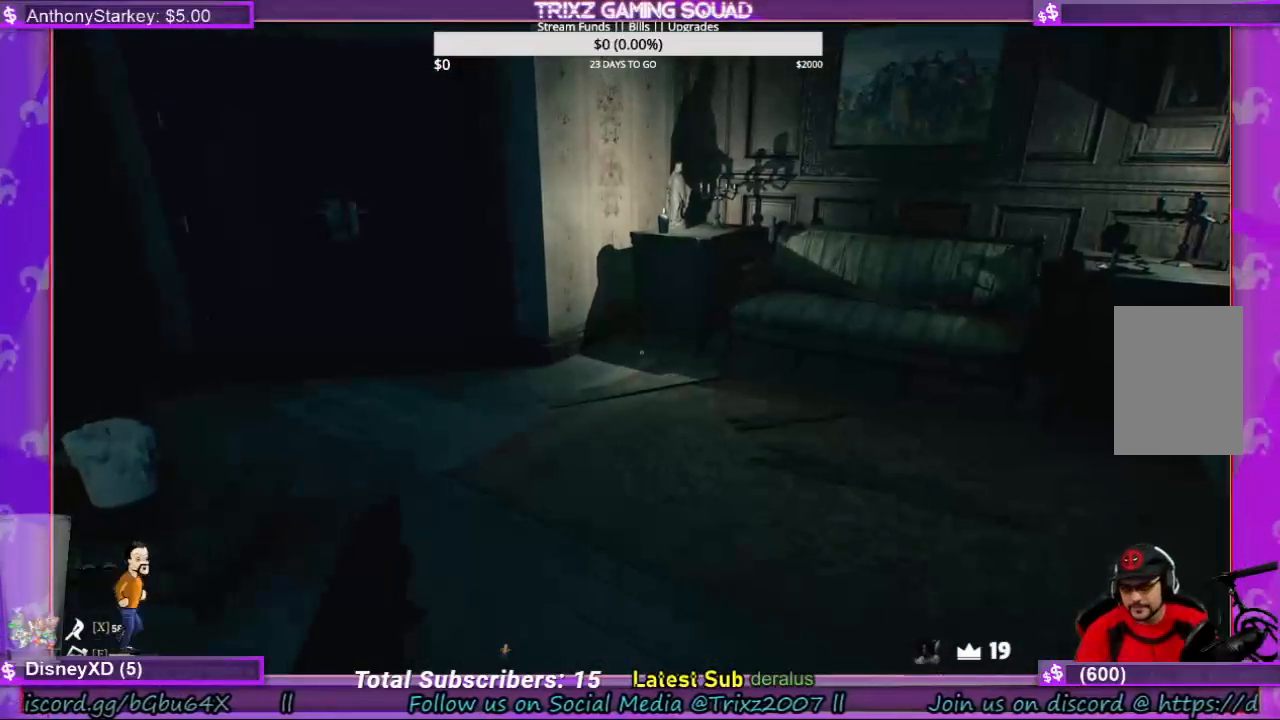
{"keys": [], "mouse": [], "events": []}
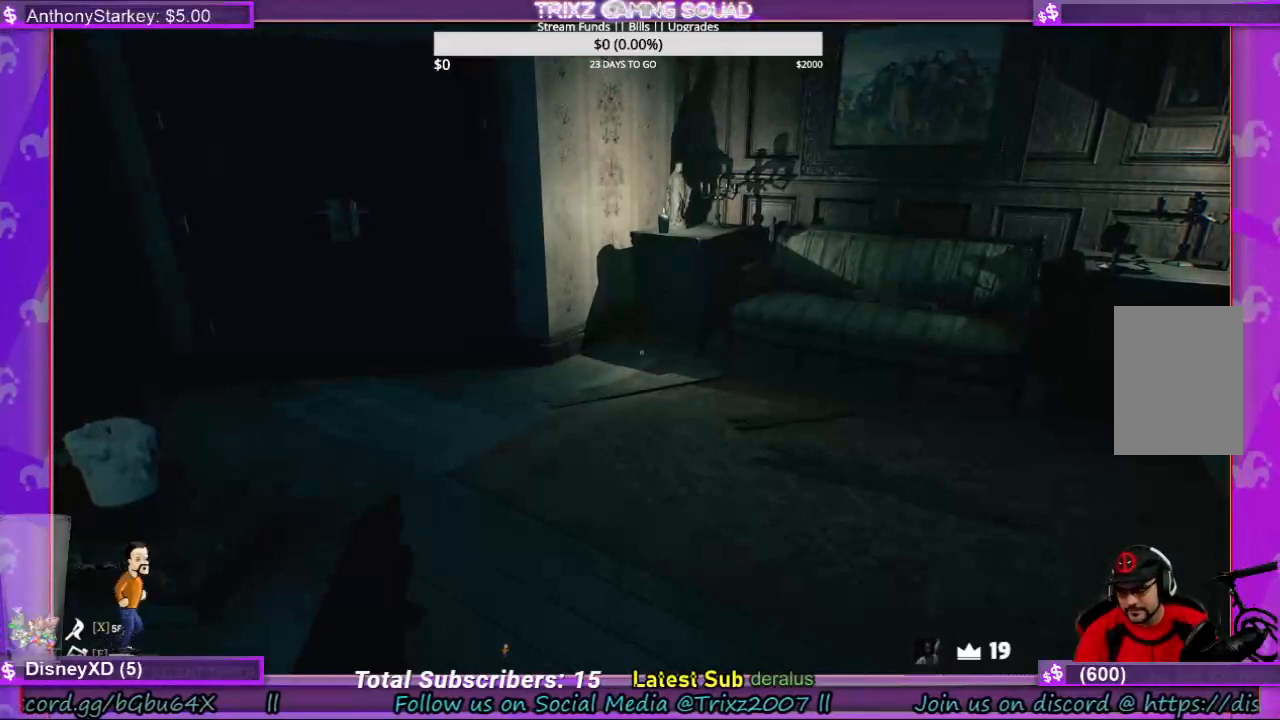
{"keys": [], "mouse": [], "events": []}
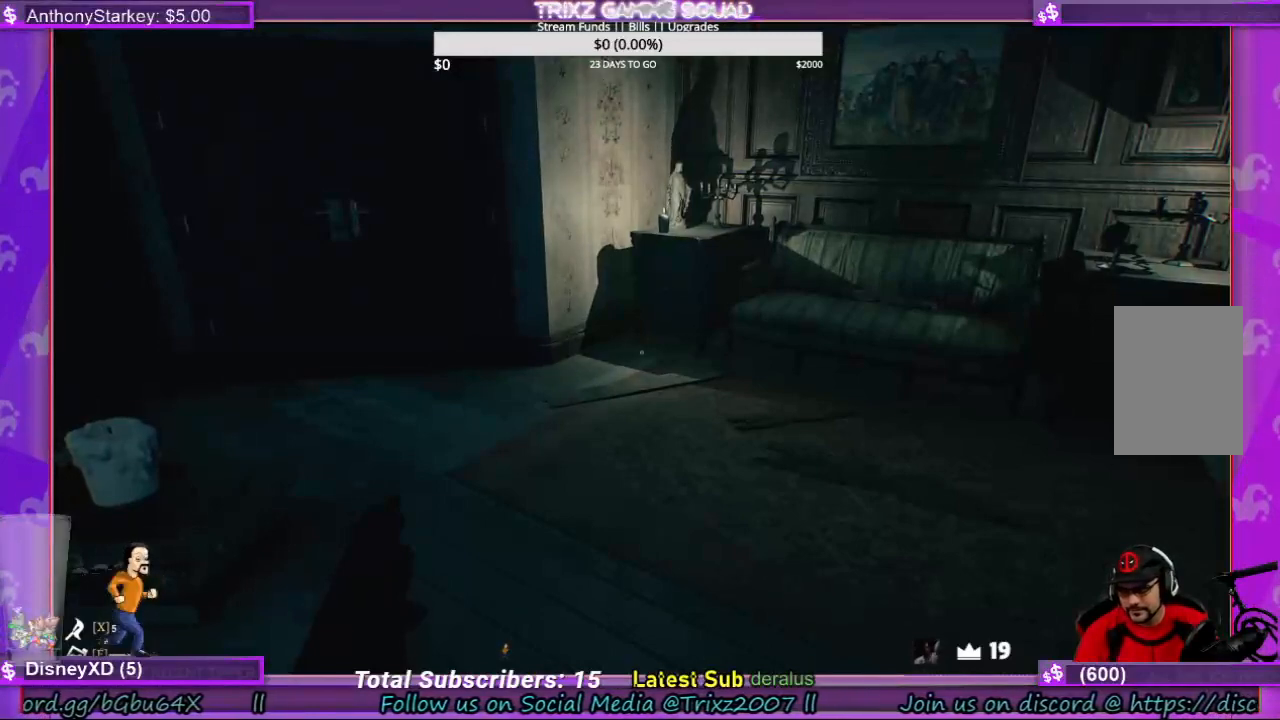
{"keys": [], "mouse": [], "events": []}
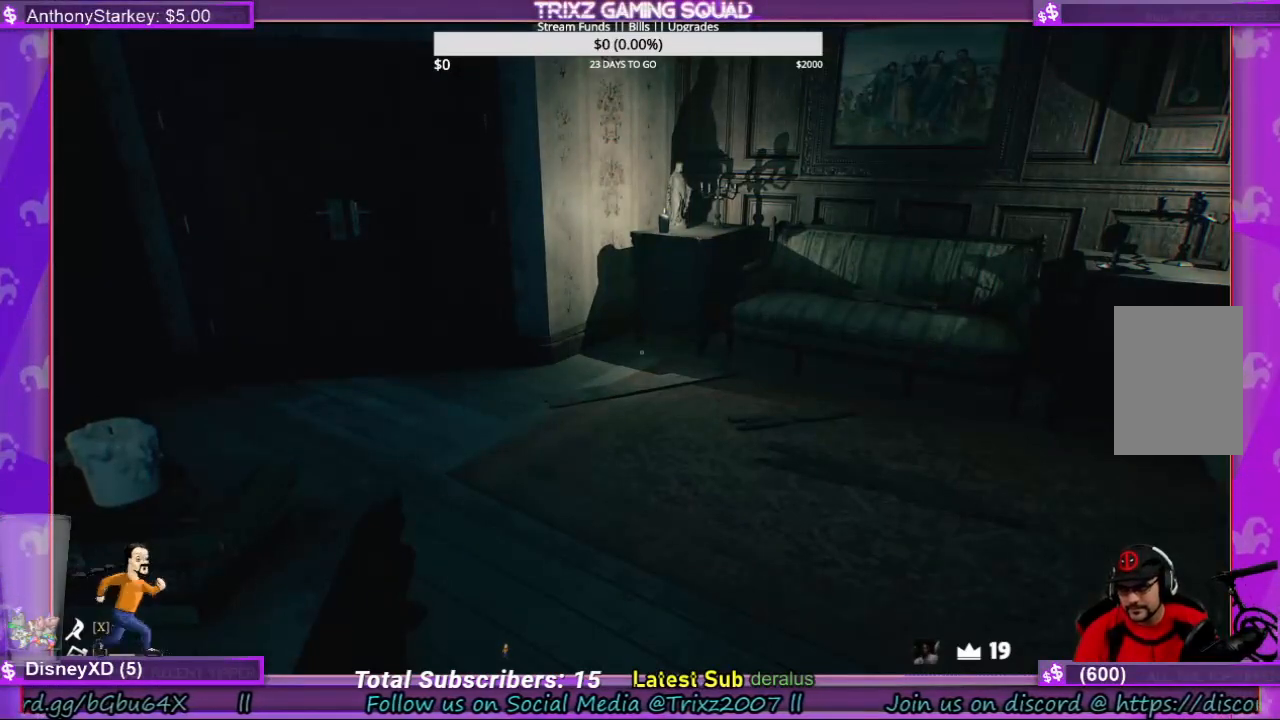
{"keys": ["w"], "mouse": [], "events": [[366, "w", "down"]]}